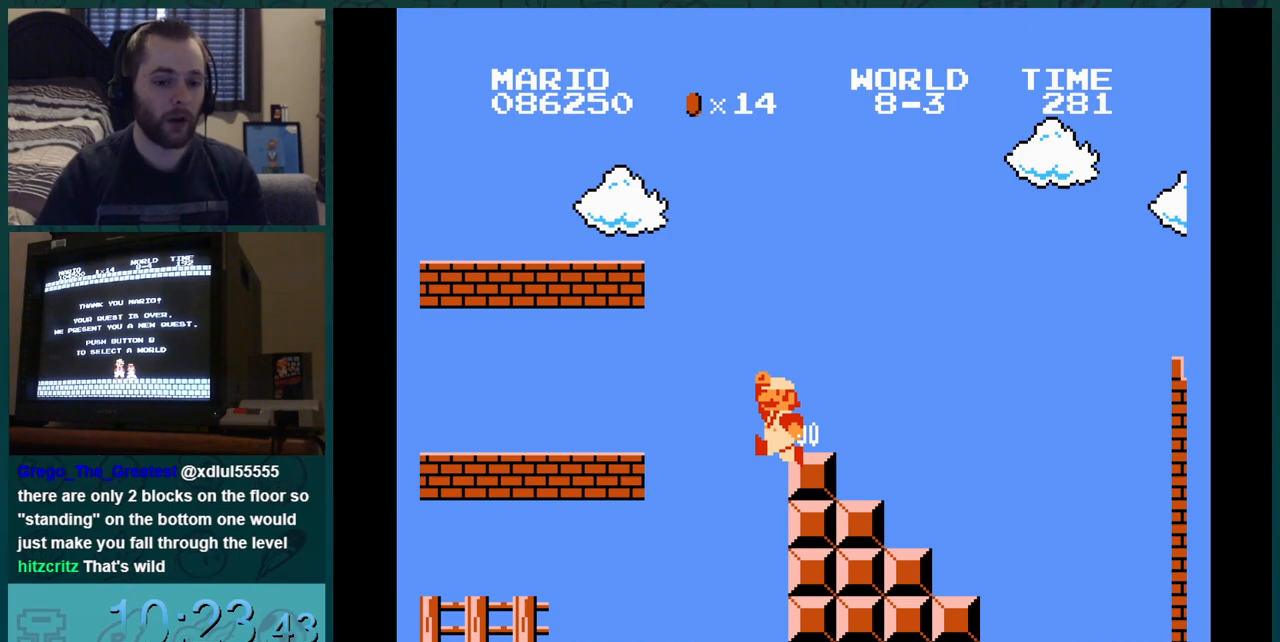
Gameplay with a controller (Nintendo layout); each line is a JSON object with the inputs held at the frame after it. "events" lists button and stick changes between this image and that frame as [ms after this image, input, new state], when the widget could be followed in between. Not read: L3 R3.
{"buttons": ["B"], "events": []}
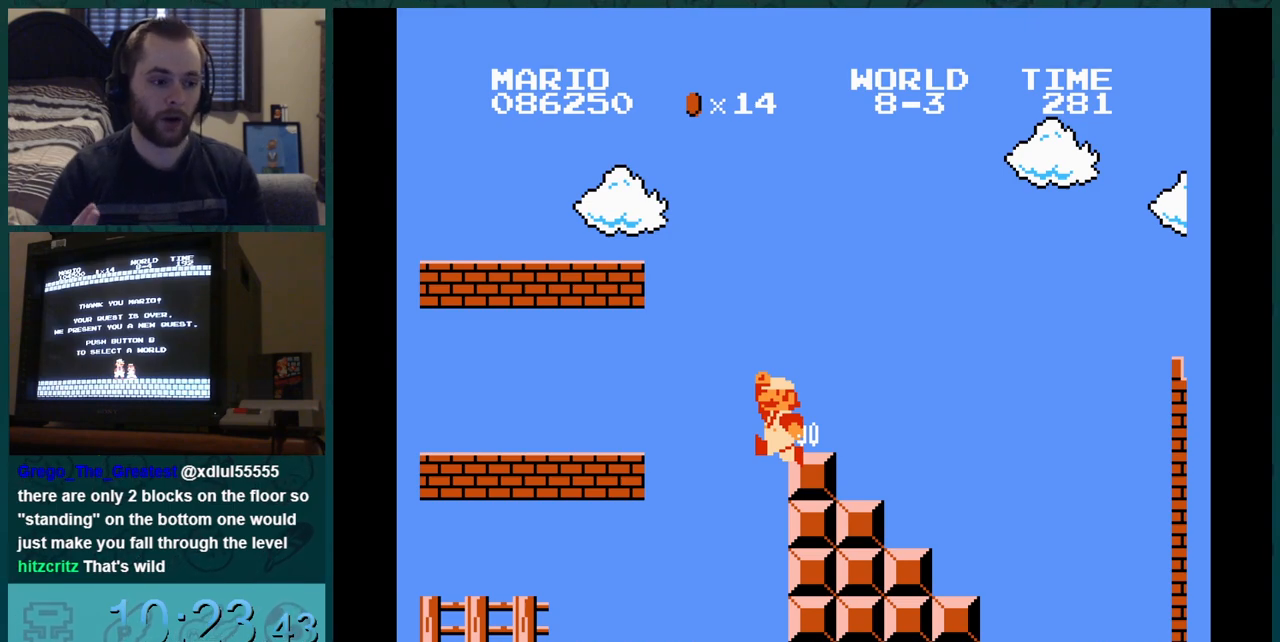
{"buttons": ["B"], "events": []}
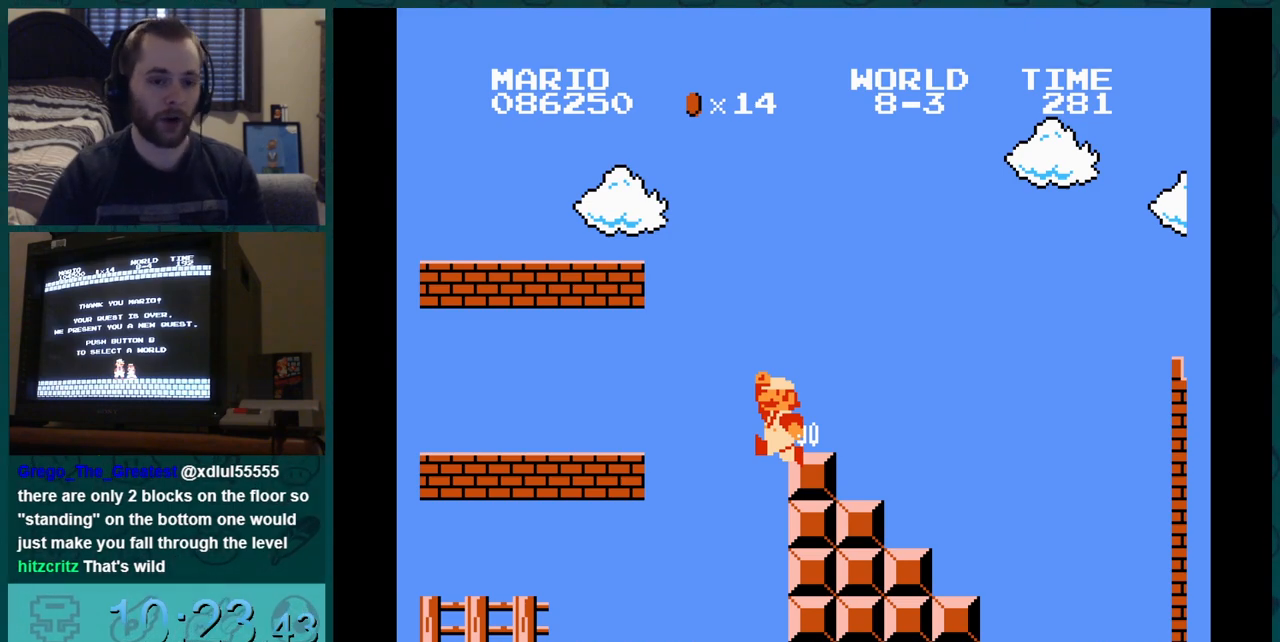
{"buttons": ["B"], "events": []}
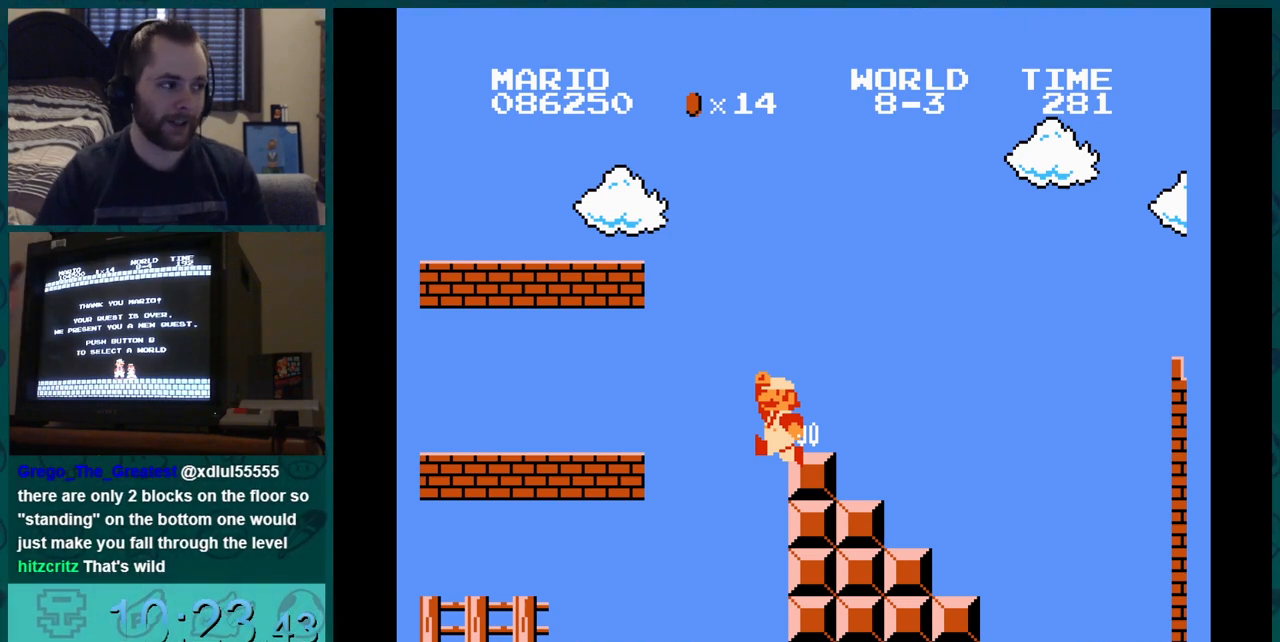
{"buttons": ["B"], "events": []}
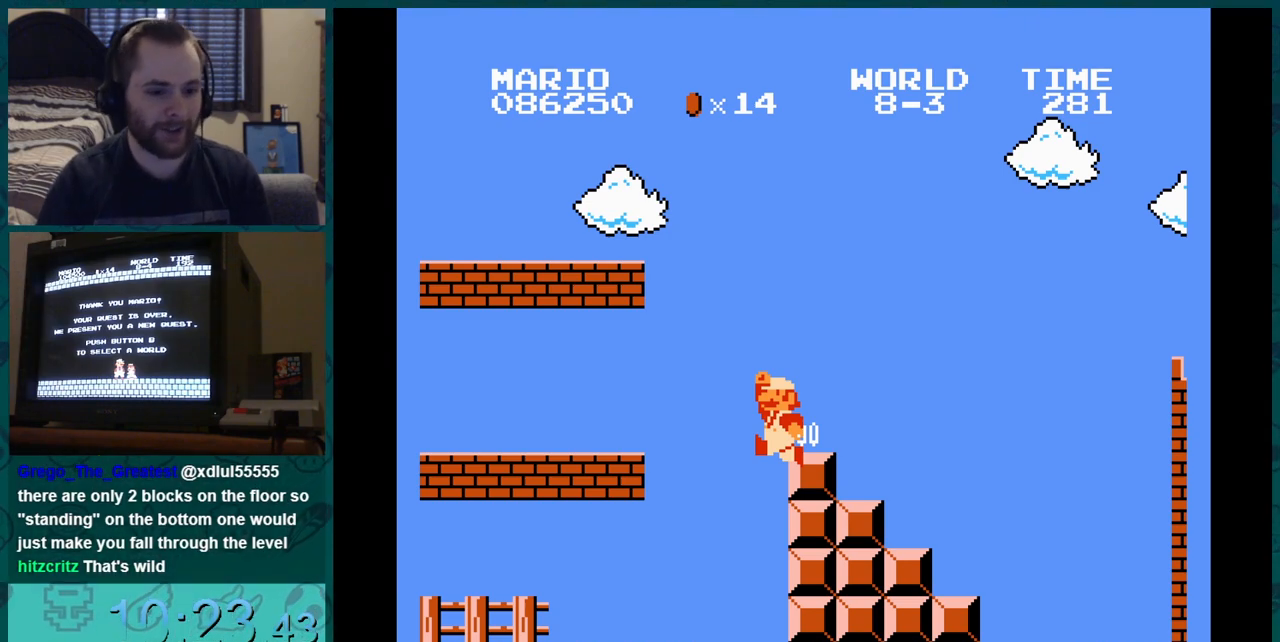
{"buttons": ["B"], "events": []}
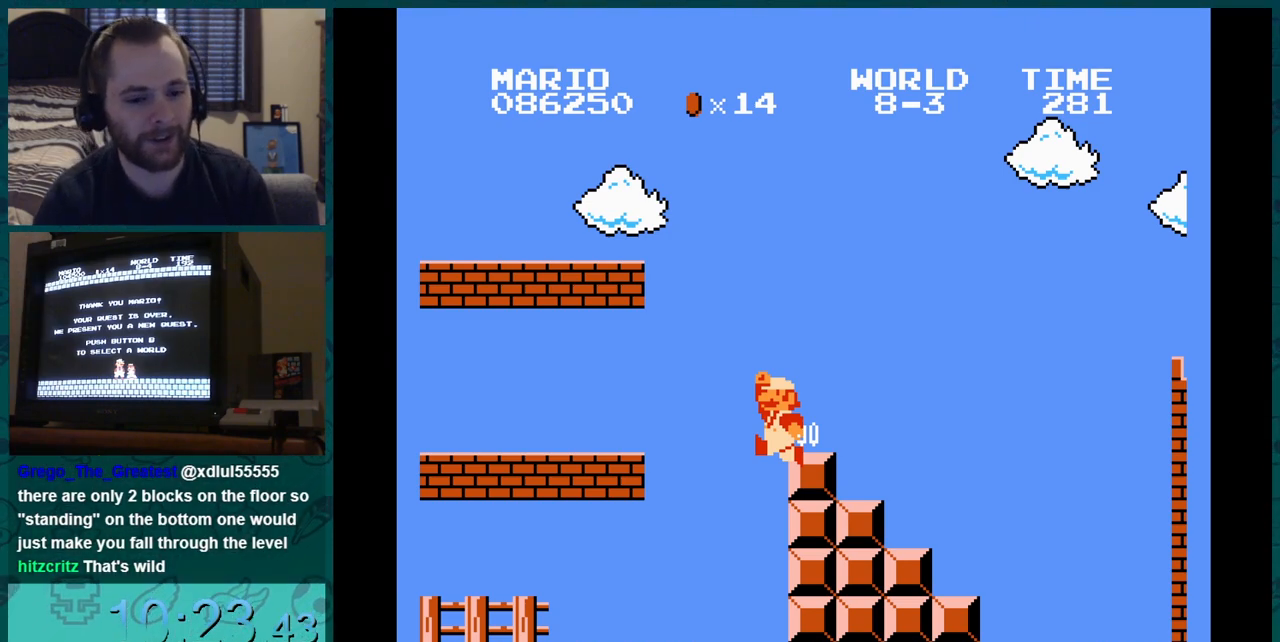
{"buttons": ["B"], "events": []}
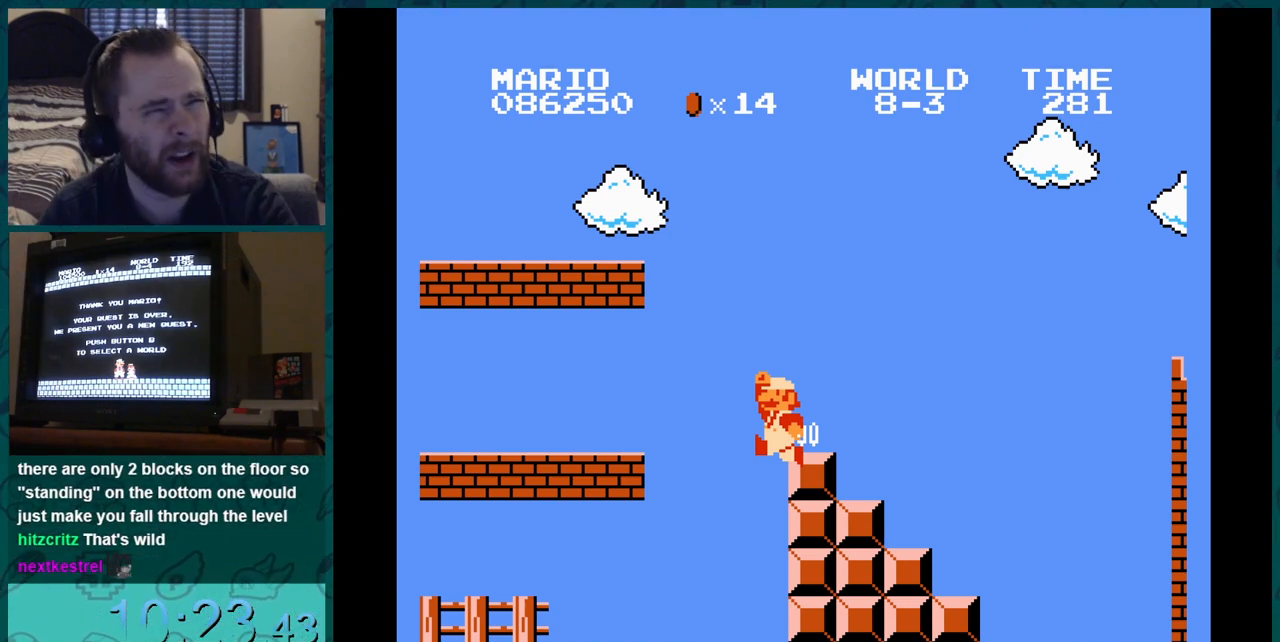
{"buttons": ["B"], "events": []}
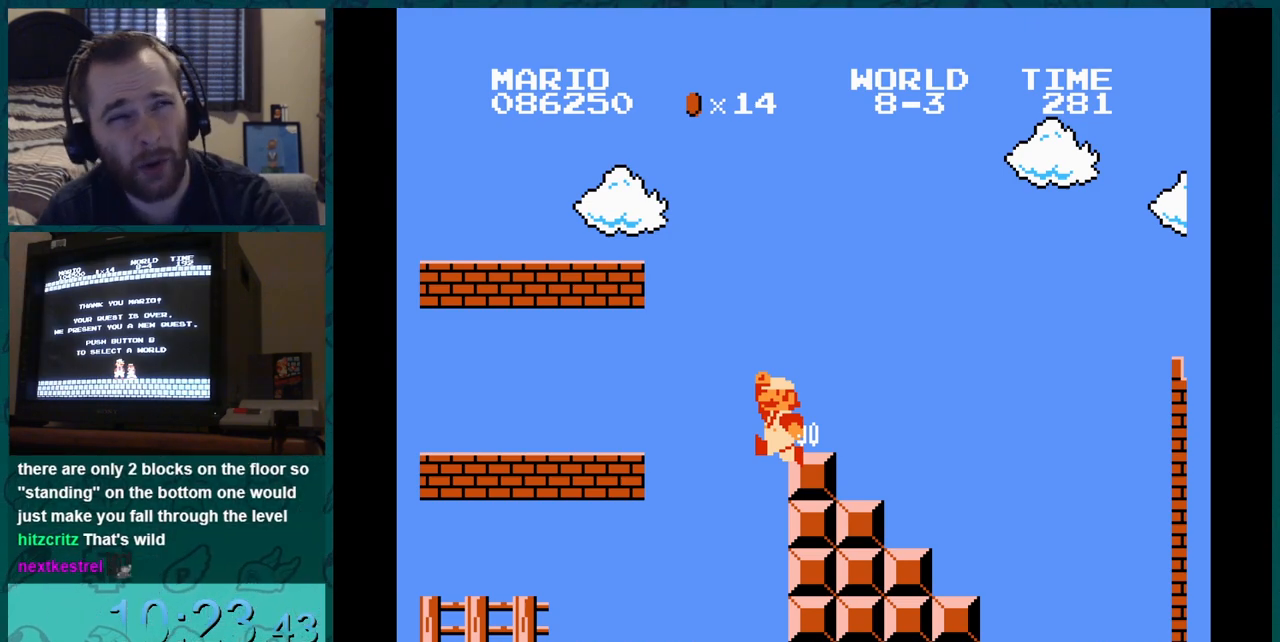
{"buttons": ["B"], "events": []}
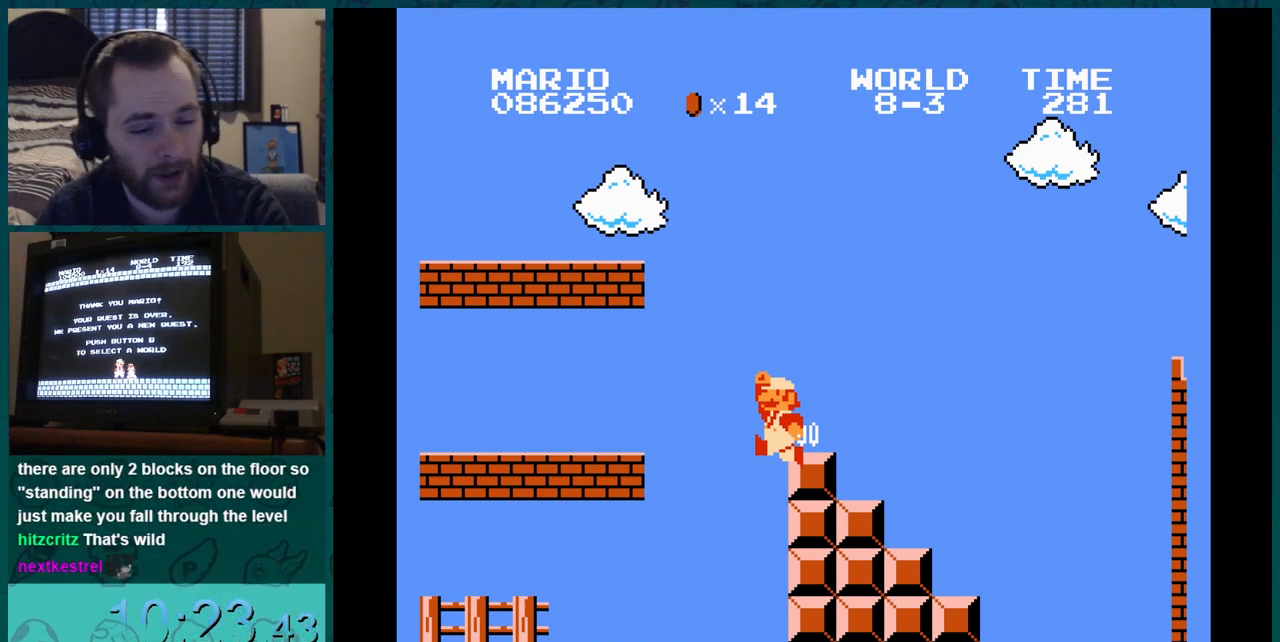
{"buttons": ["B", "DPAD_RIGHT"], "events": [[100, "DPAD_RIGHT", "down"]]}
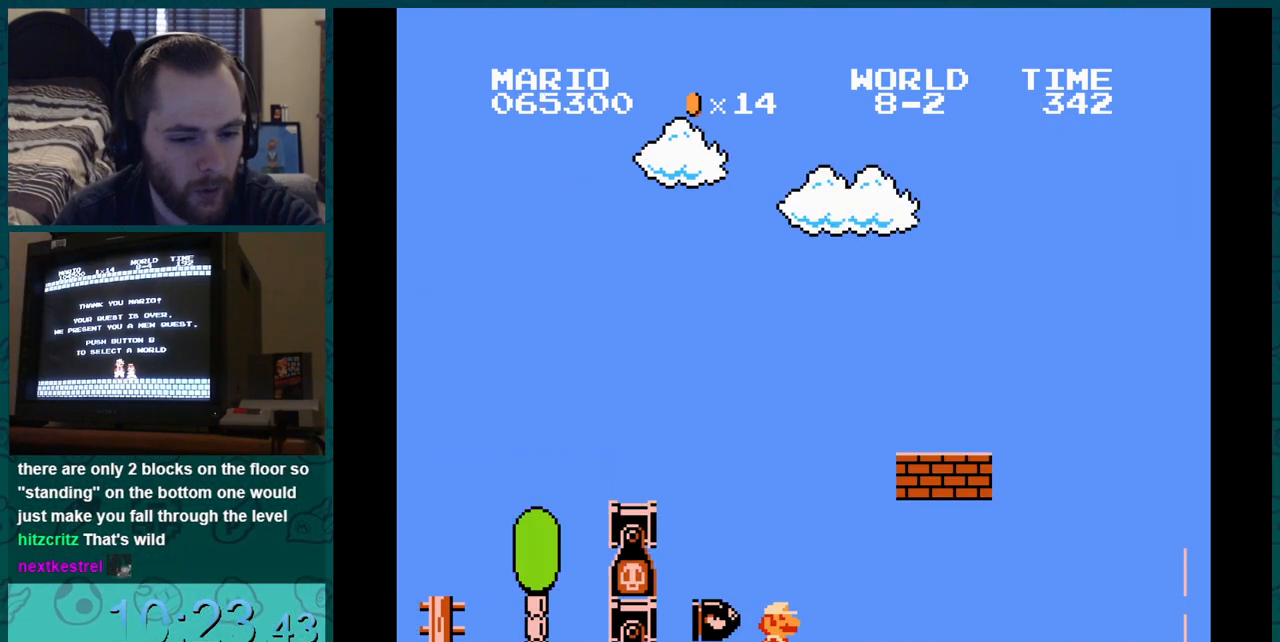
{"buttons": ["B", "DPAD_RIGHT"], "events": []}
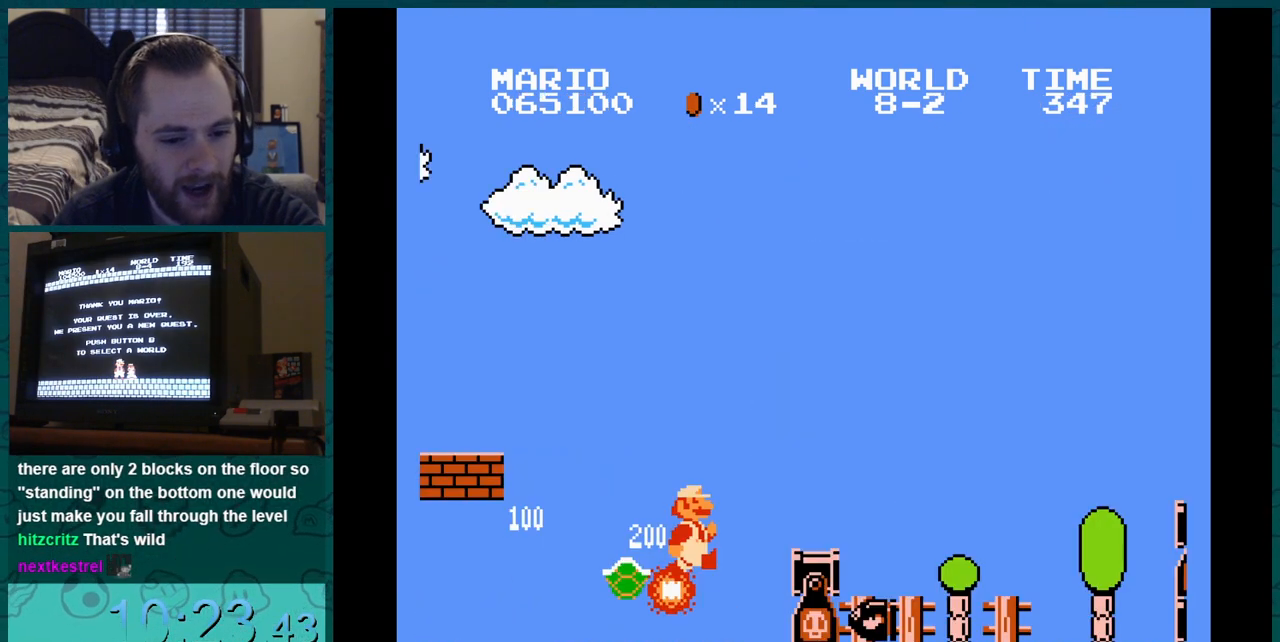
{"buttons": ["B"], "events": [[300, "DPAD_RIGHT", "up"]]}
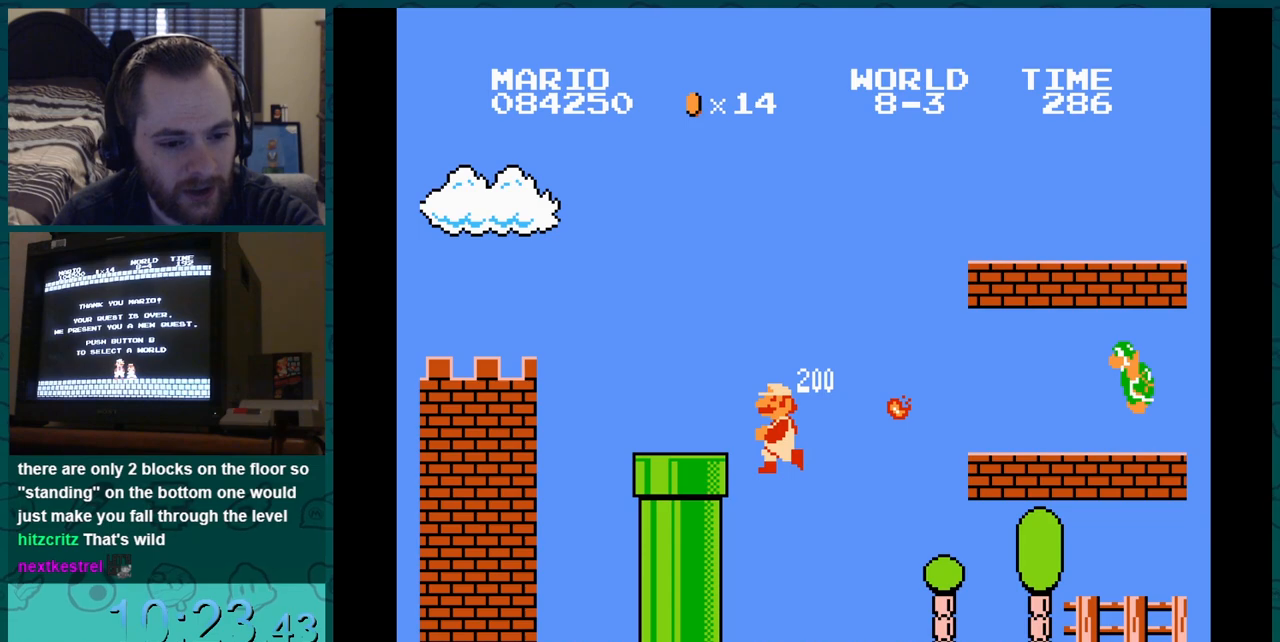
{"buttons": ["B"], "events": []}
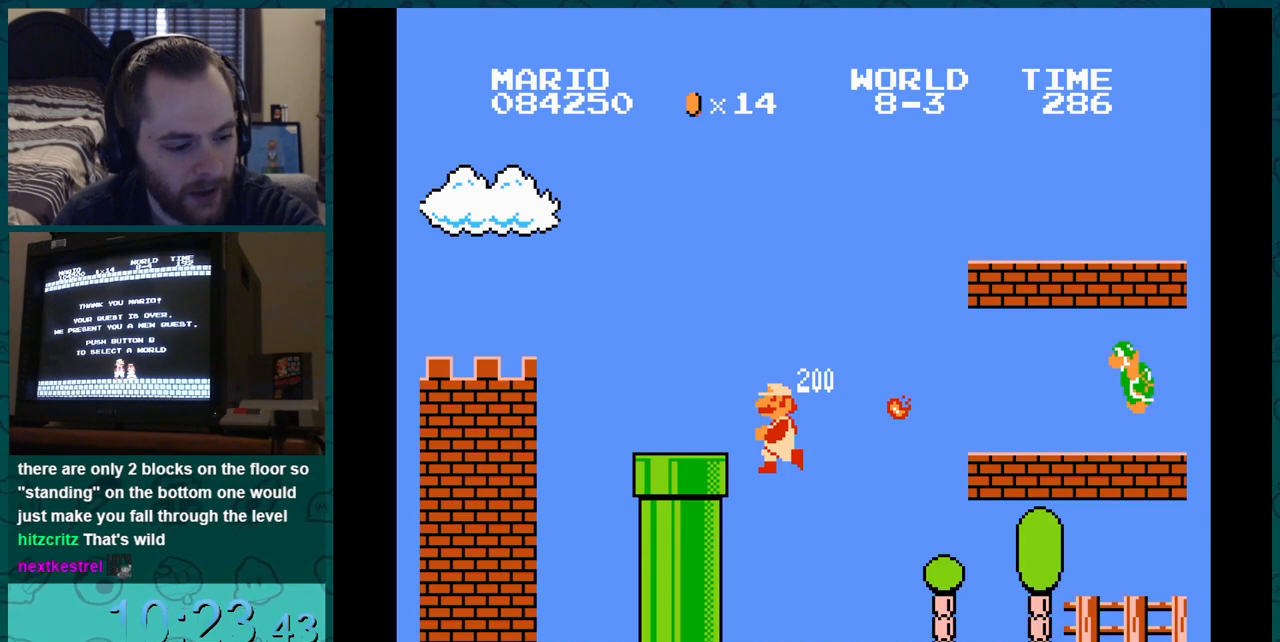
{"buttons": ["B"], "events": []}
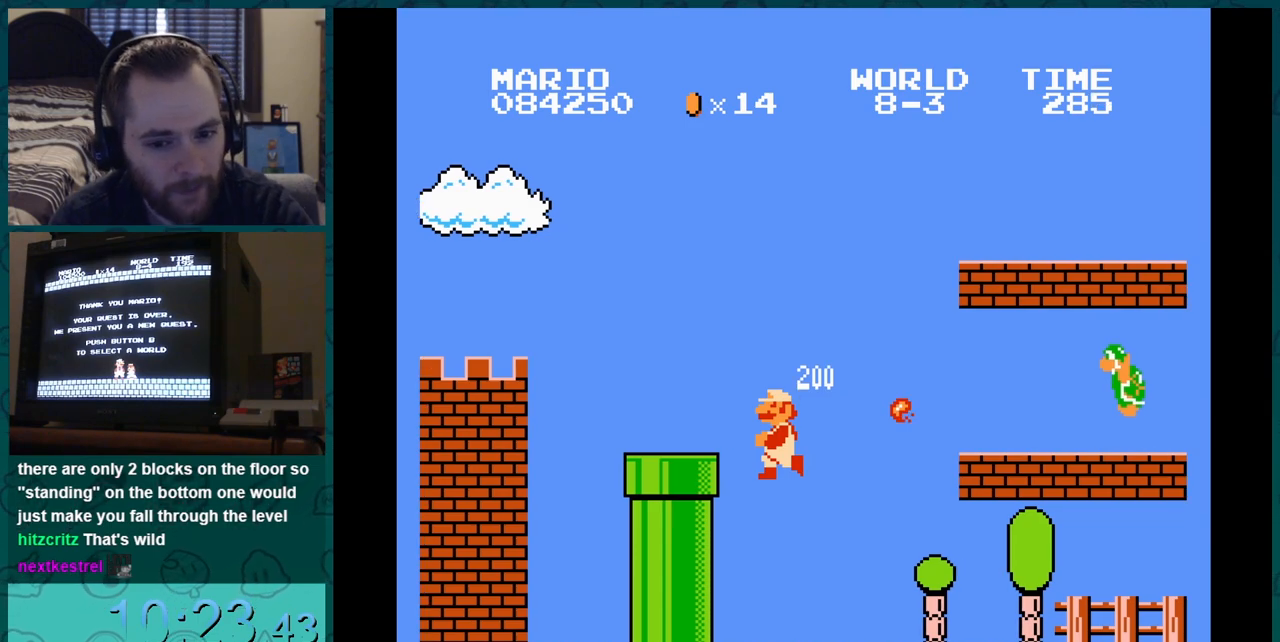
{"buttons": ["B"], "events": []}
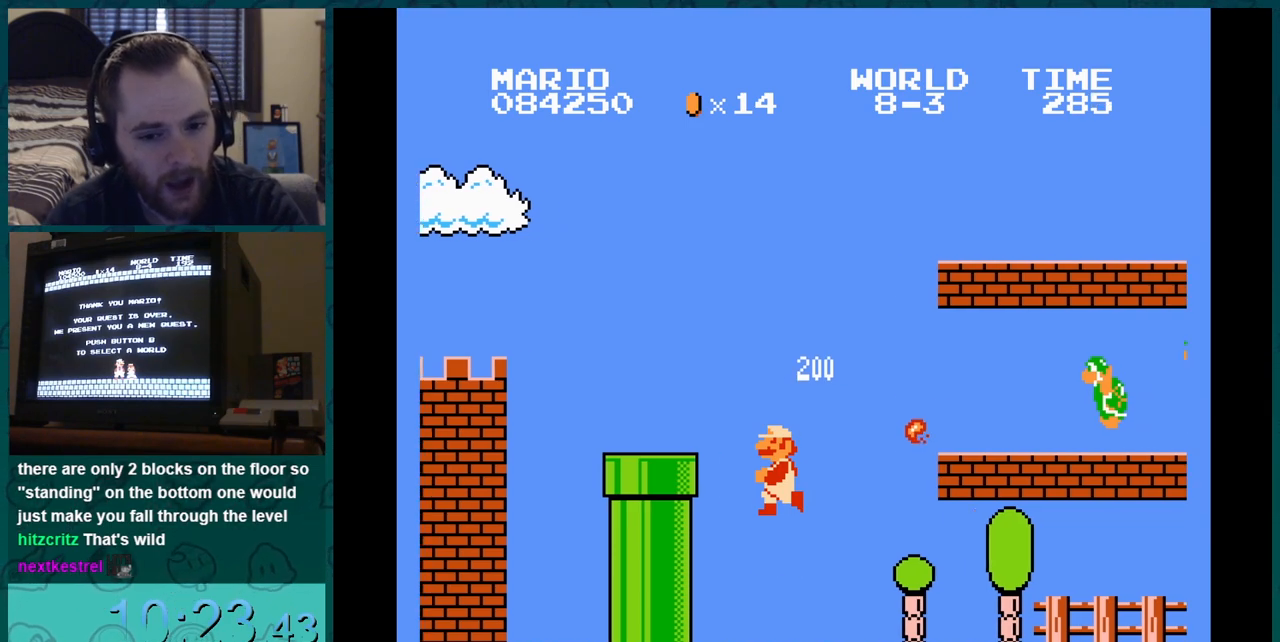
{"buttons": ["B", "DPAD_LEFT"], "events": [[183, "DPAD_RIGHT", "down"], [200, "DPAD_LEFT", "down"], [200, "DPAD_RIGHT", "up"], [217, "DPAD_LEFT", "up"], [217, "DPAD_RIGHT", "down"], [233, "DPAD_DOWN", "down"], [233, "DPAD_RIGHT", "up"], [250, "DPAD_DOWN", "up"], [250, "DPAD_RIGHT", "down"], [267, "DPAD_LEFT", "down"], [267, "DPAD_RIGHT", "up"], [283, "DPAD_LEFT", "up"], [283, "DPAD_RIGHT", "down"], [300, "DPAD_DOWN", "down"], [300, "DPAD_RIGHT", "up"], [317, "DPAD_DOWN", "up"], [317, "DPAD_RIGHT", "down"], [334, "DPAD_LEFT", "down"], [334, "DPAD_RIGHT", "up"], [350, "DPAD_LEFT", "up"], [350, "DPAD_RIGHT", "down"], [367, "DPAD_LEFT", "down"], [367, "DPAD_RIGHT", "up"], [384, "DPAD_LEFT", "up"], [384, "DPAD_RIGHT", "down"], [400, "DPAD_LEFT", "down"], [400, "DPAD_RIGHT", "up"], [417, "DPAD_LEFT", "up"], [417, "DPAD_RIGHT", "down"], [434, "DPAD_DOWN", "down"], [434, "DPAD_RIGHT", "up"], [450, "DPAD_DOWN", "up"], [450, "DPAD_RIGHT", "down"], [467, "DPAD_LEFT", "down"], [467, "DPAD_RIGHT", "up"], [484, "DPAD_LEFT", "up"], [484, "DPAD_RIGHT", "down"], [500, "DPAD_LEFT", "down"], [500, "DPAD_RIGHT", "up"]]}
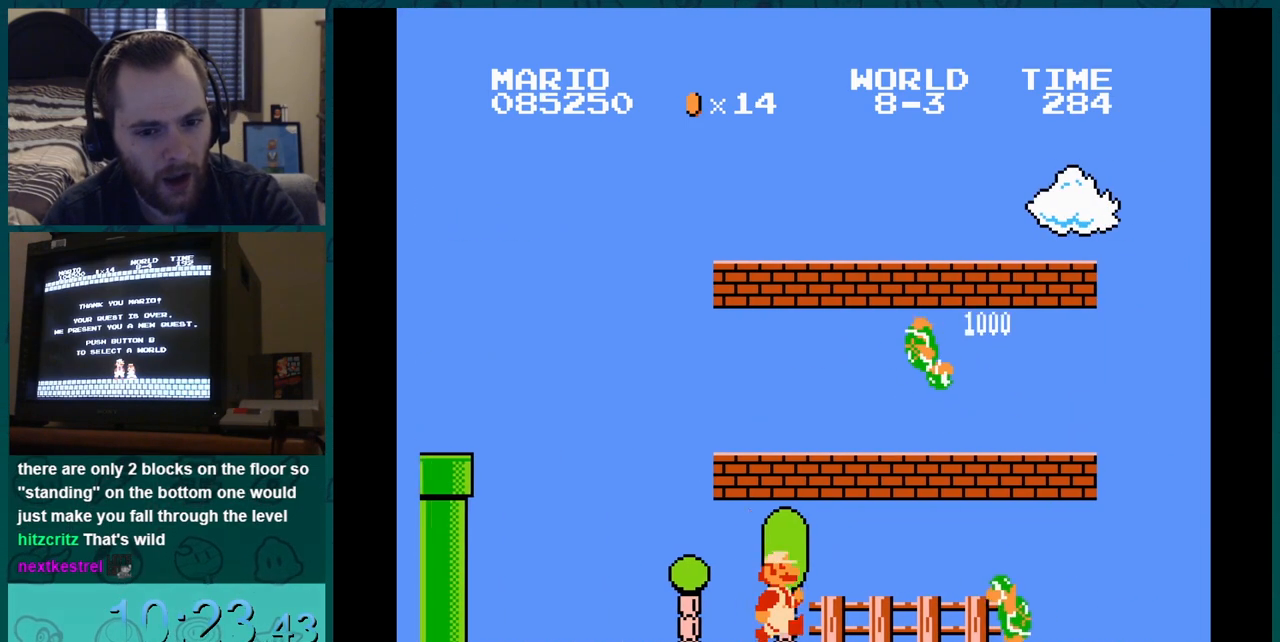
{"buttons": ["B", "DPAD_RIGHT"], "events": [[17, "DPAD_LEFT", "up"], [17, "DPAD_RIGHT", "down"], [34, "DPAD_LEFT", "down"], [34, "DPAD_RIGHT", "up"], [50, "DPAD_LEFT", "up"], [50, "DPAD_RIGHT", "down"], [67, "DPAD_DOWN", "down"], [67, "DPAD_RIGHT", "up"], [84, "DPAD_DOWN", "up"], [84, "DPAD_RIGHT", "down"], [100, "DPAD_LEFT", "down"], [100, "DPAD_RIGHT", "up"], [117, "DPAD_LEFT", "up"], [117, "DPAD_RIGHT", "down"], [134, "DPAD_LEFT", "down"], [134, "DPAD_RIGHT", "up"], [151, "DPAD_LEFT", "up"], [151, "DPAD_RIGHT", "down"], [167, "DPAD_DOWN", "down"], [167, "DPAD_RIGHT", "up"], [184, "DPAD_DOWN", "up"], [184, "DPAD_RIGHT", "down"], [201, "DPAD_LEFT", "down"], [201, "DPAD_RIGHT", "up"], [217, "DPAD_LEFT", "up"], [217, "DPAD_RIGHT", "down"], [234, "DPAD_LEFT", "down"], [234, "DPAD_RIGHT", "up"], [251, "DPAD_LEFT", "up"], [251, "DPAD_RIGHT", "down"], [267, "DPAD_LEFT", "down"], [267, "DPAD_RIGHT", "up"], [284, "DPAD_LEFT", "up"], [284, "DPAD_RIGHT", "down"]]}
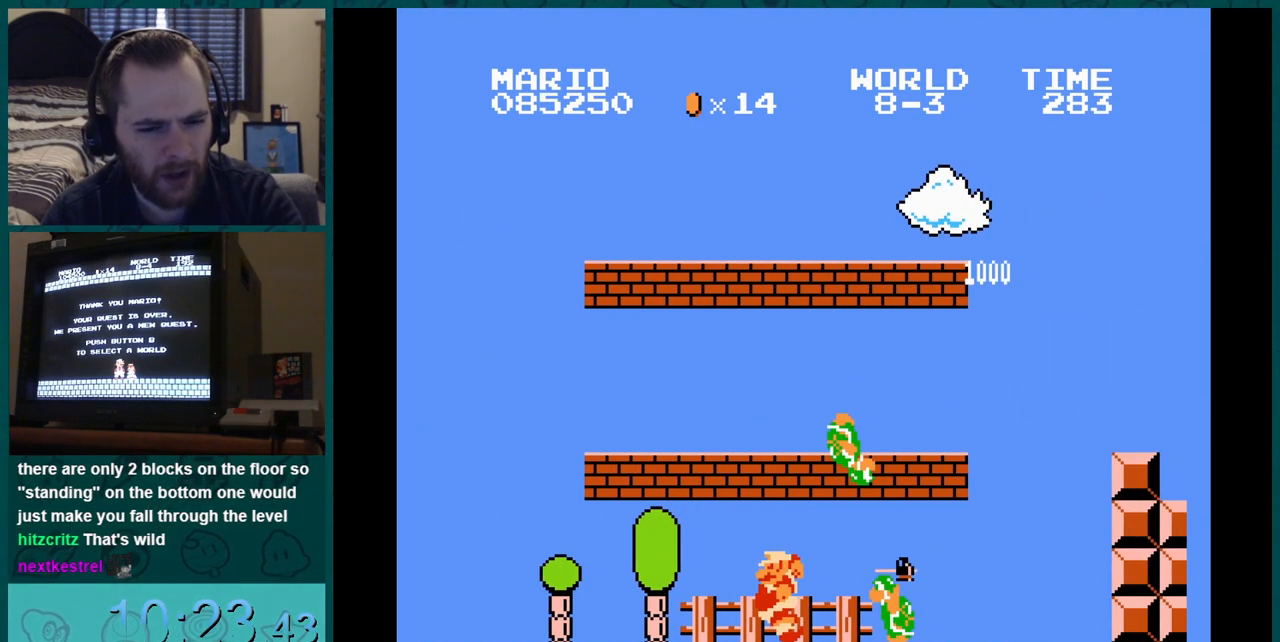
{"buttons": ["B", "DPAD_RIGHT"], "events": []}
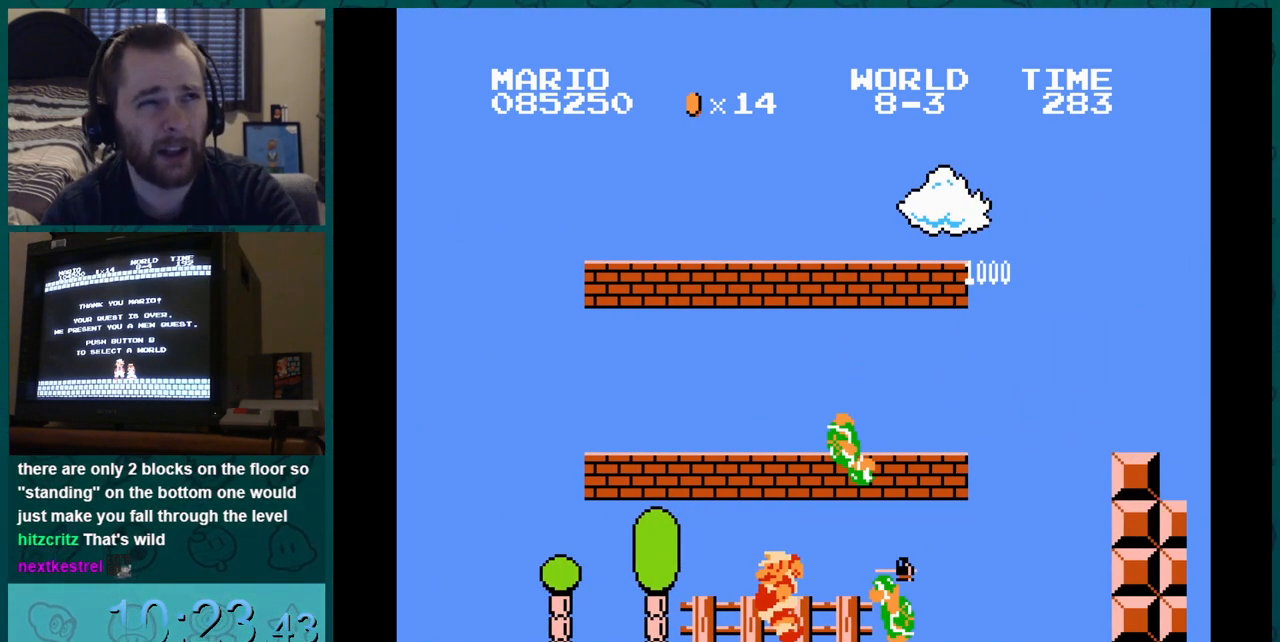
{"buttons": ["B", "DPAD_RIGHT"], "events": []}
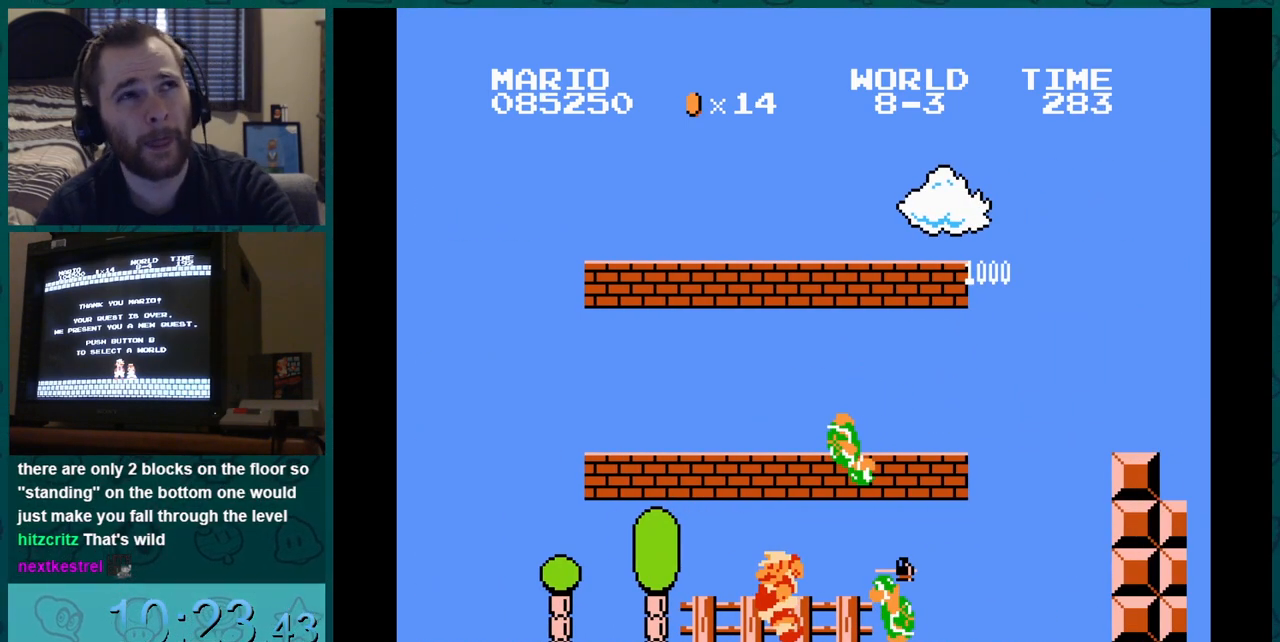
{"buttons": ["B", "DPAD_RIGHT"], "events": []}
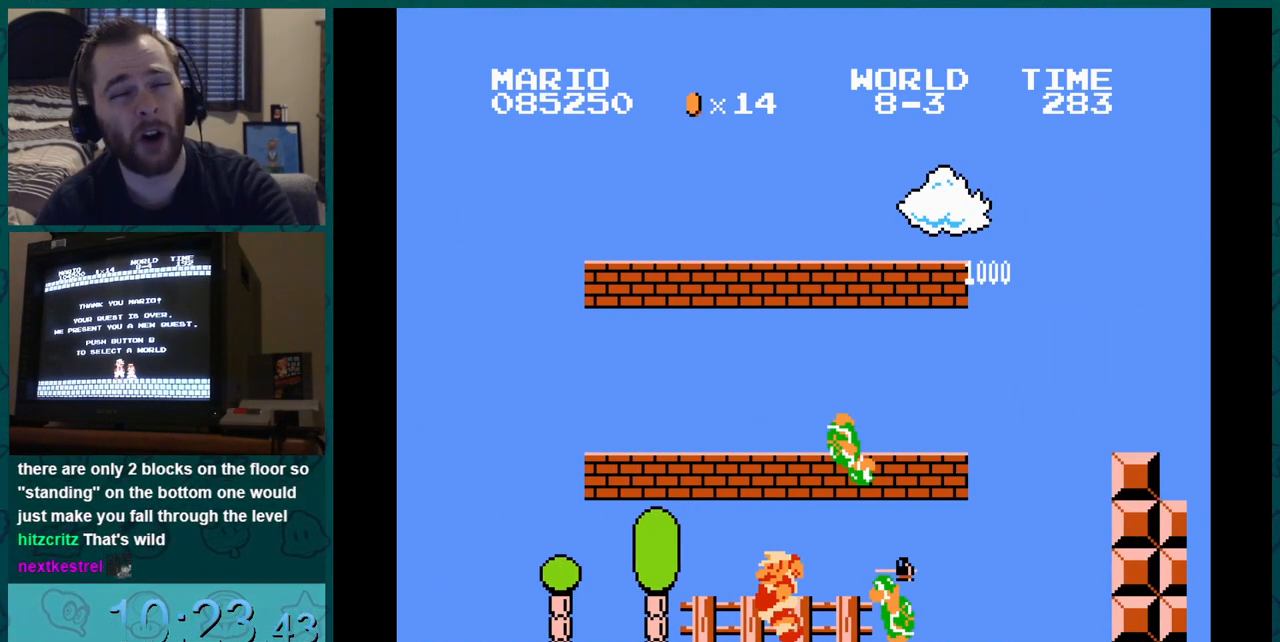
{"buttons": ["B", "DPAD_RIGHT"], "events": []}
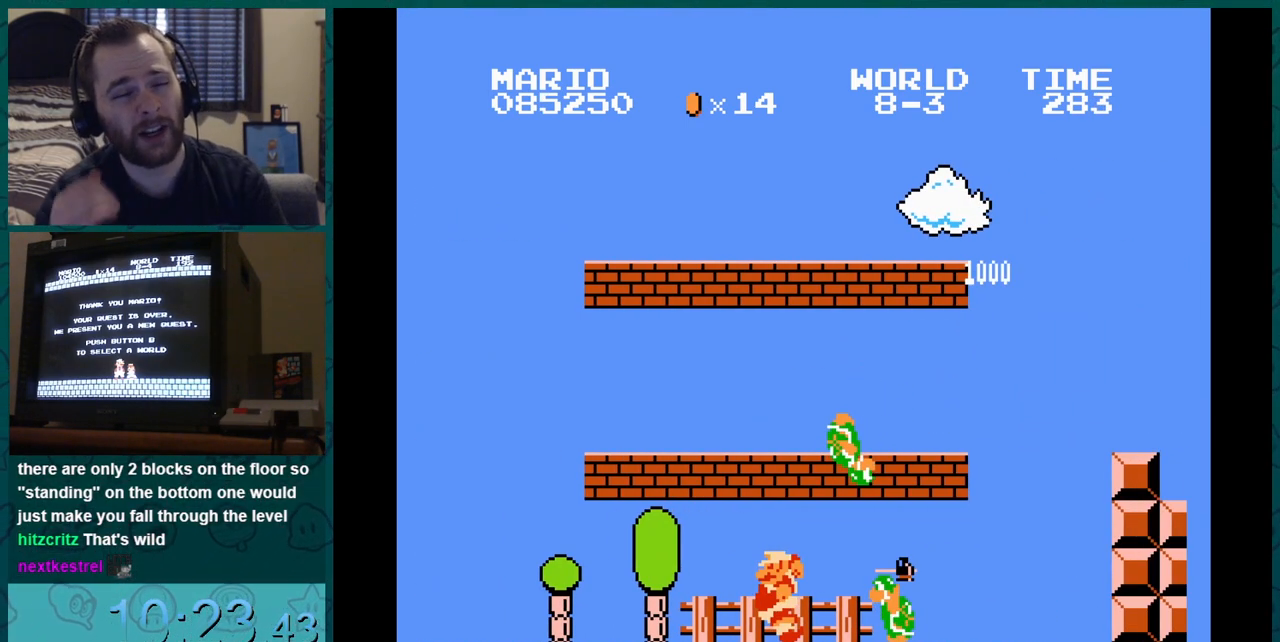
{"buttons": ["B", "DPAD_RIGHT"], "events": []}
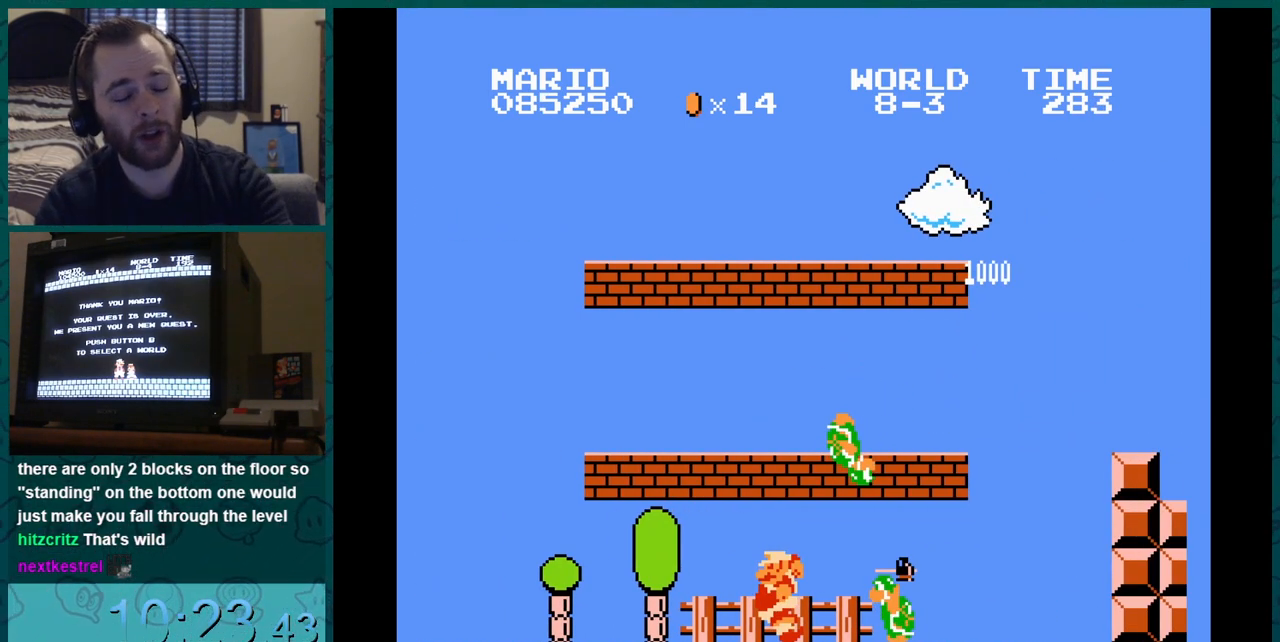
{"buttons": ["B", "DPAD_RIGHT"], "events": []}
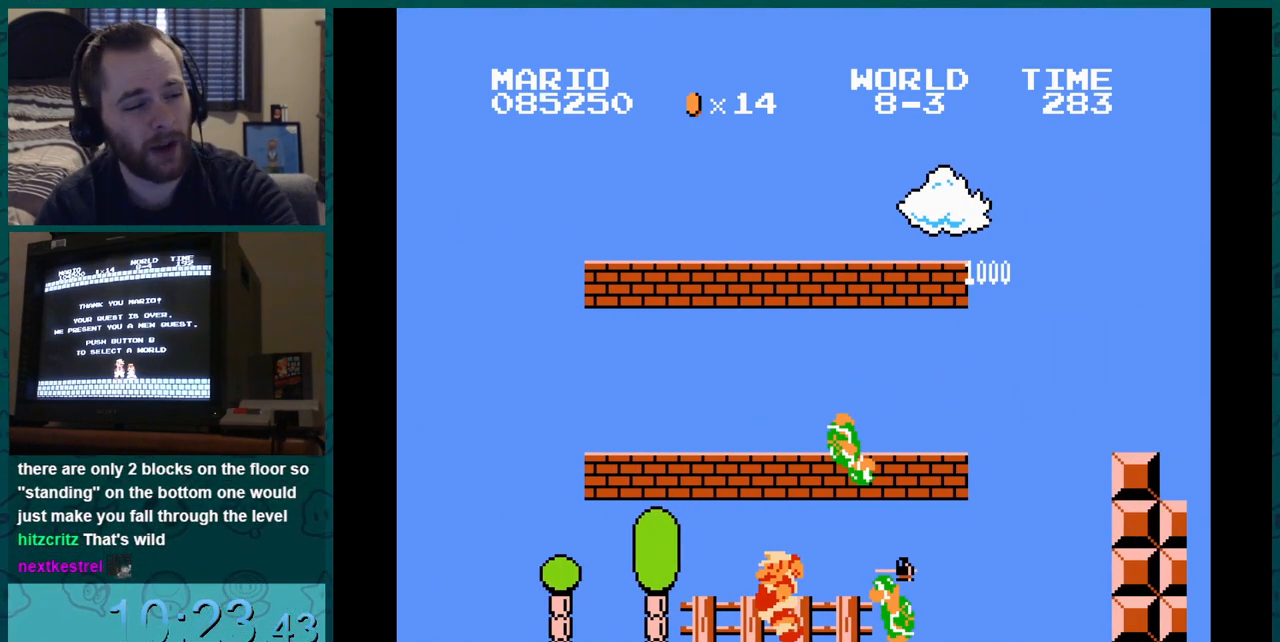
{"buttons": ["B", "DPAD_RIGHT"], "events": []}
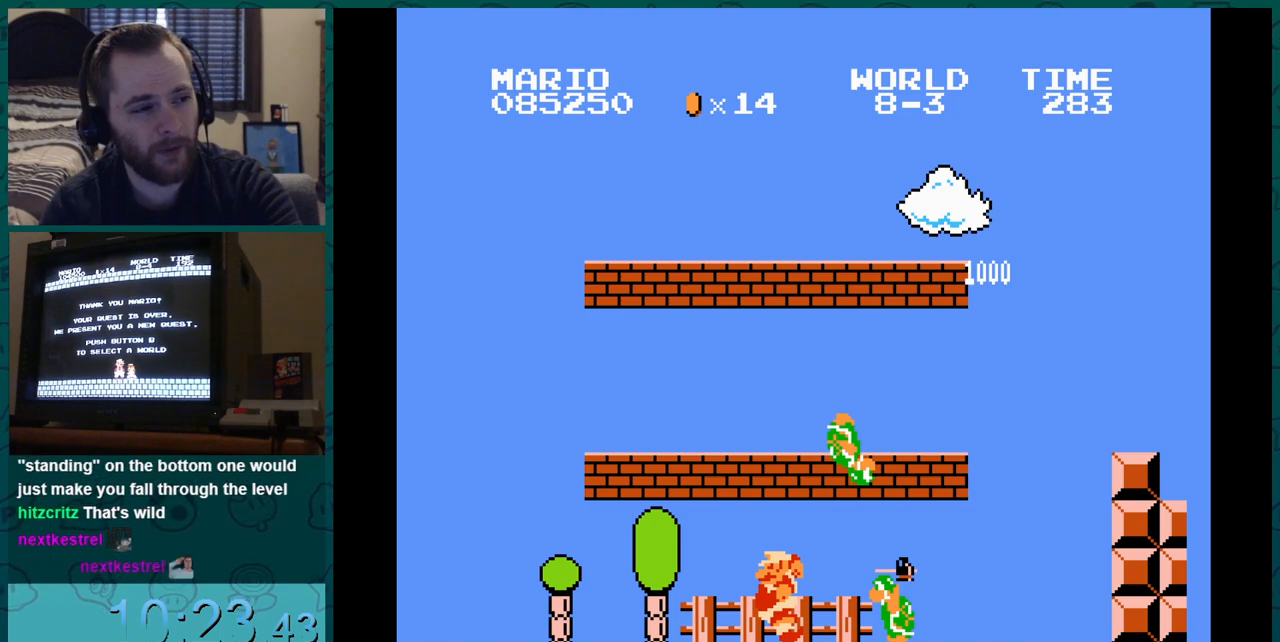
{"buttons": ["B", "DPAD_RIGHT"], "events": []}
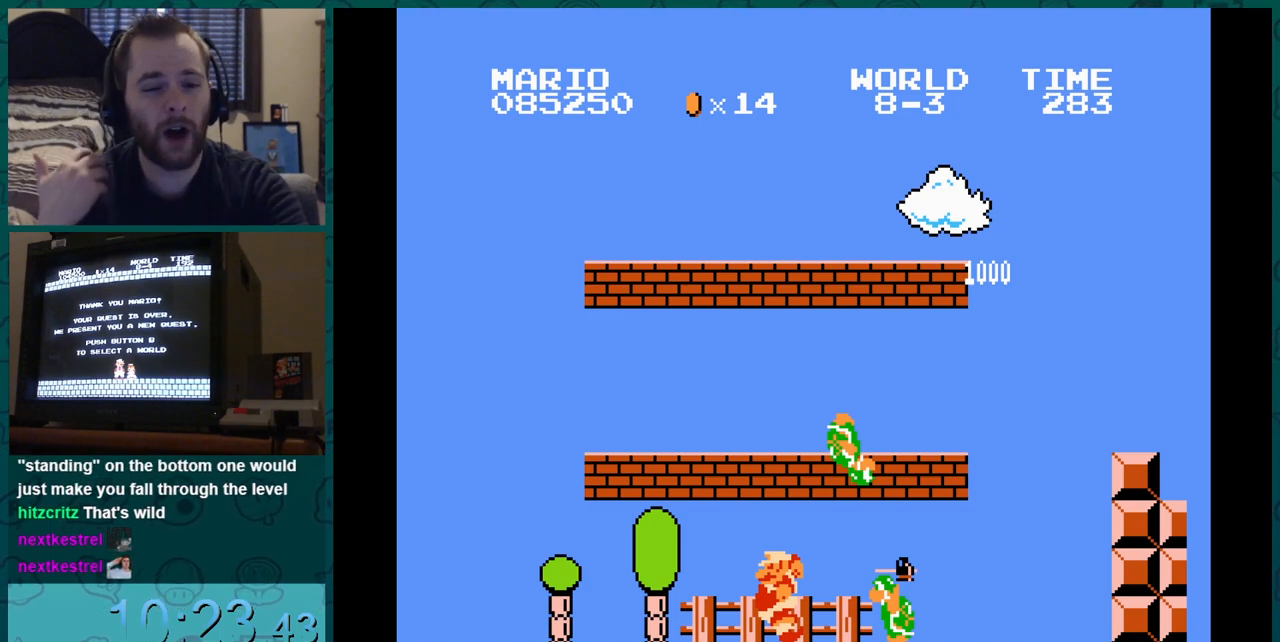
{"buttons": ["B", "DPAD_RIGHT"], "events": []}